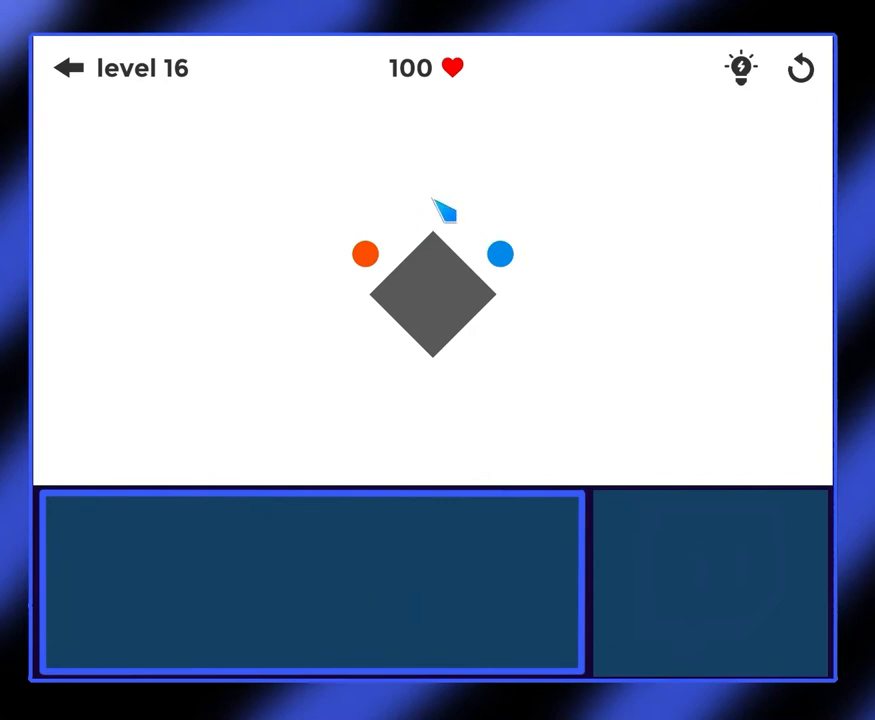
Gameplay with keyboard and mouse; each line is a JSON object with the keys and mouse buttons held at the frame after it. "events" lists presses ("down") and releases ("up") of "mouse_left", "mouse_wheel", "mouse_right", "mouse_mb4" and "mouse_mb5" between this image and that frame as [ms after this image, input, new state], when the widget could be followed in between. "mouse_left", "mouse_wheel", "mouse_right", "mouse_mb4", "mouse_mb5" = the "left", "wheel", "right", "mb4", "mb5" buttons of the "mouse" list. No other keys are recorded. "wheel" means that the mouse wheel is clicked or scrolled. Not read: mouse_move.
{"keys": [], "mouse": ["left"], "events": [[367, "mouse_left", "down"]]}
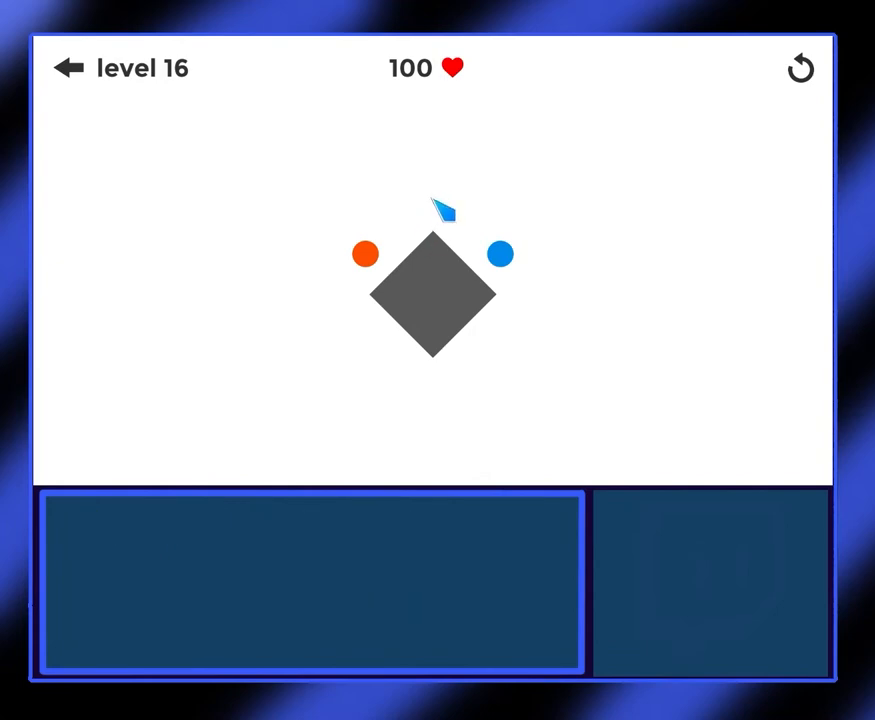
{"keys": [], "mouse": ["left"], "events": []}
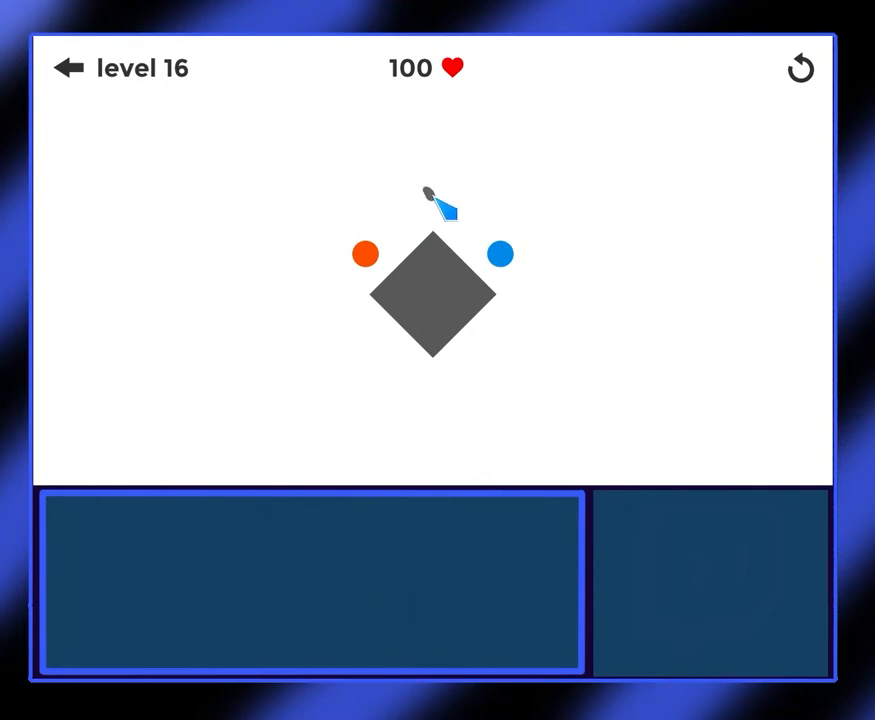
{"keys": [], "mouse": [], "events": [[467, "mouse_left", "up"]]}
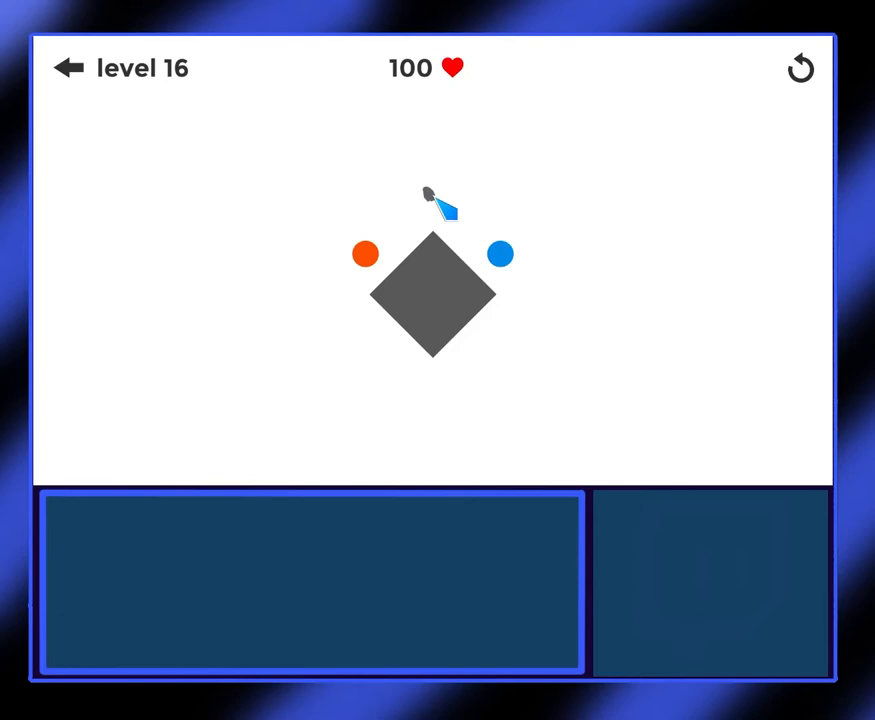
{"keys": [], "mouse": [], "events": []}
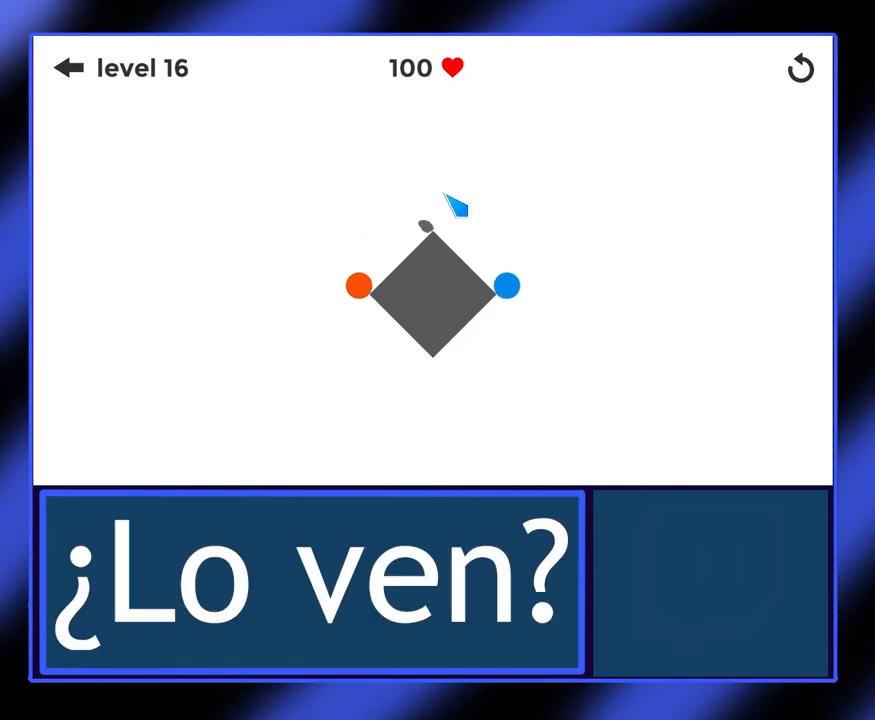
{"keys": [], "mouse": [], "events": []}
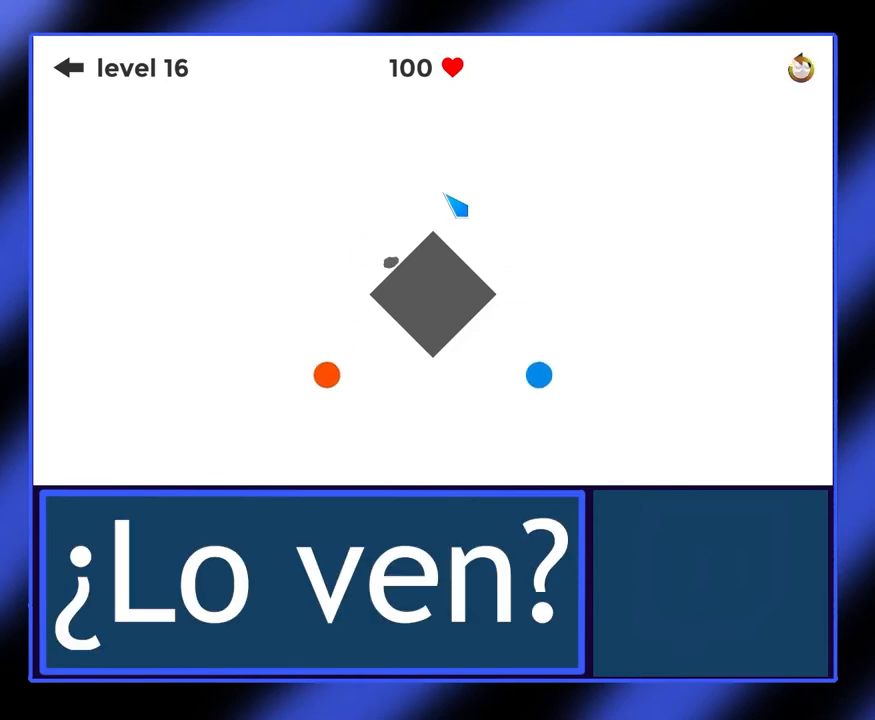
{"keys": [], "mouse": [], "events": []}
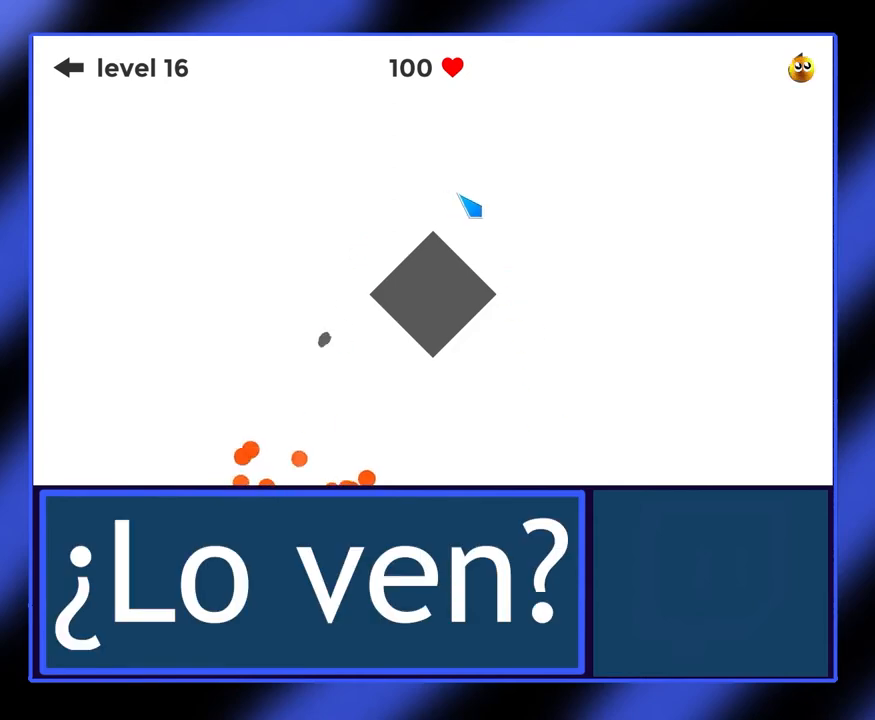
{"keys": [], "mouse": [], "events": []}
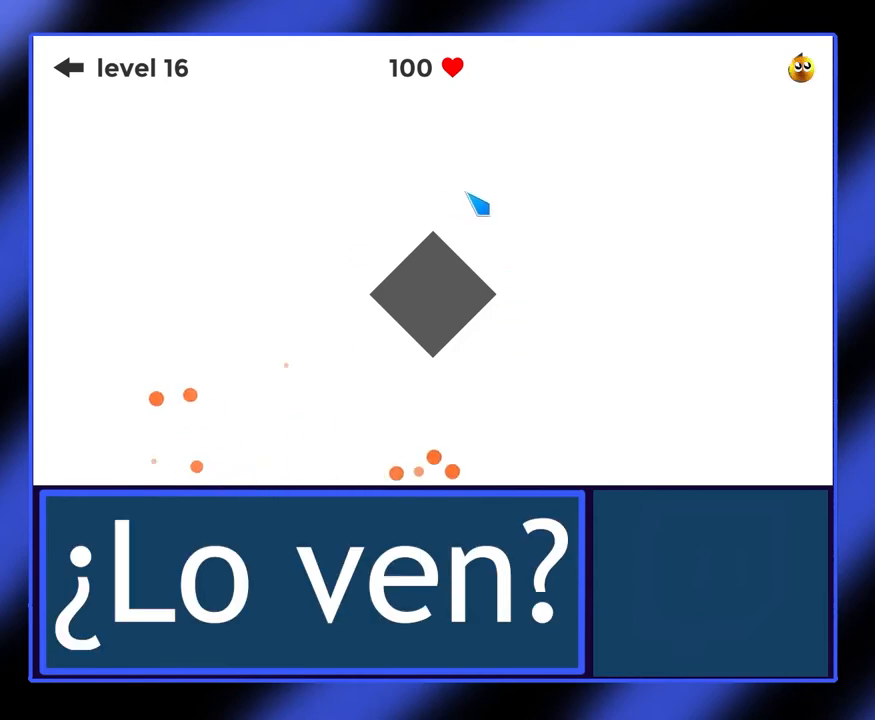
{"keys": [], "mouse": [], "events": []}
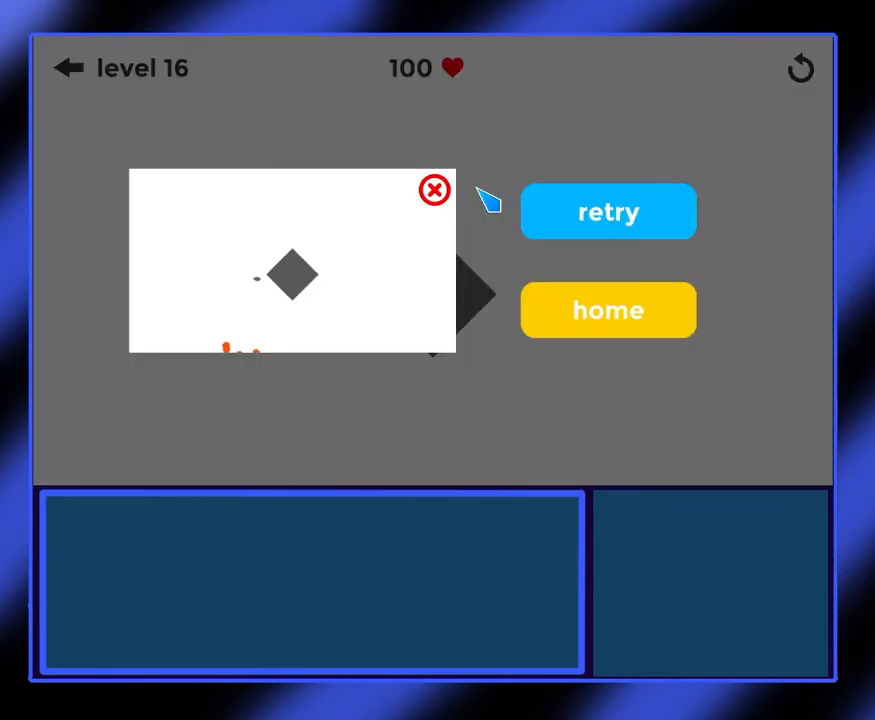
{"keys": [], "mouse": [], "events": []}
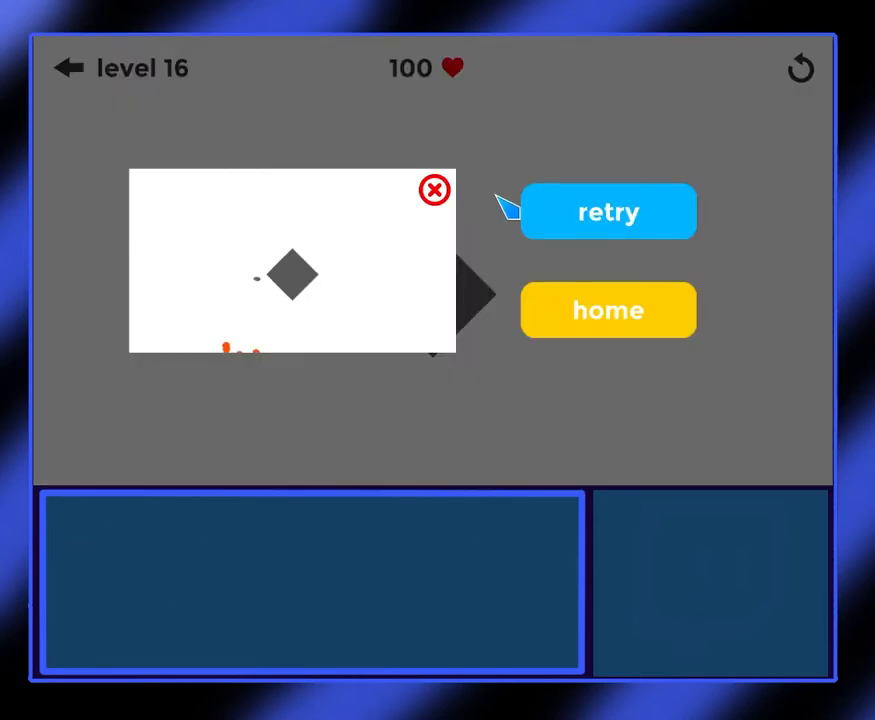
{"keys": [], "mouse": [], "events": []}
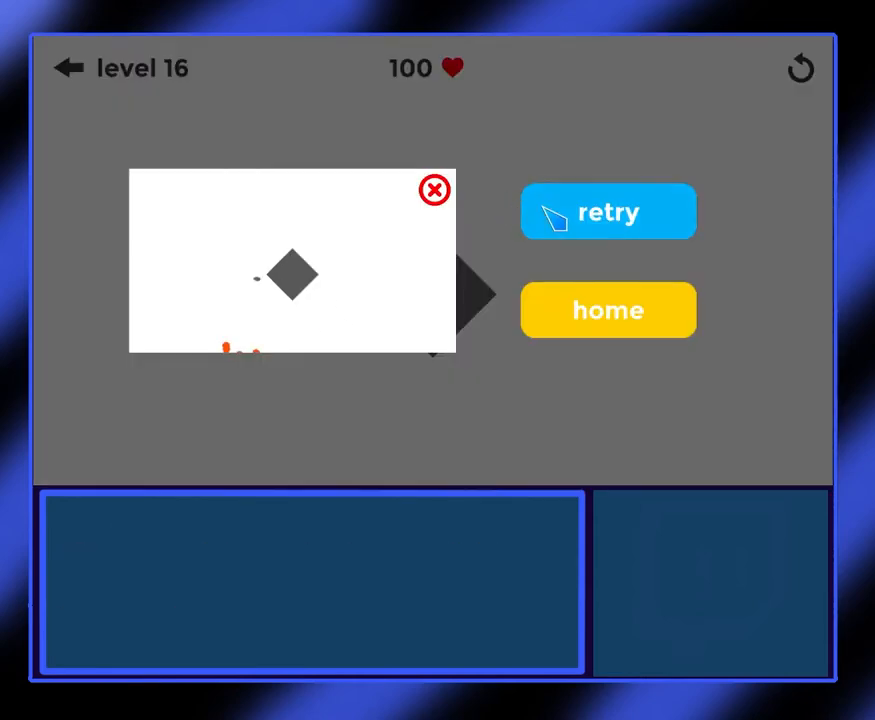
{"keys": [], "mouse": [], "events": [[100, "mouse_left", "down"], [233, "mouse_left", "up"]]}
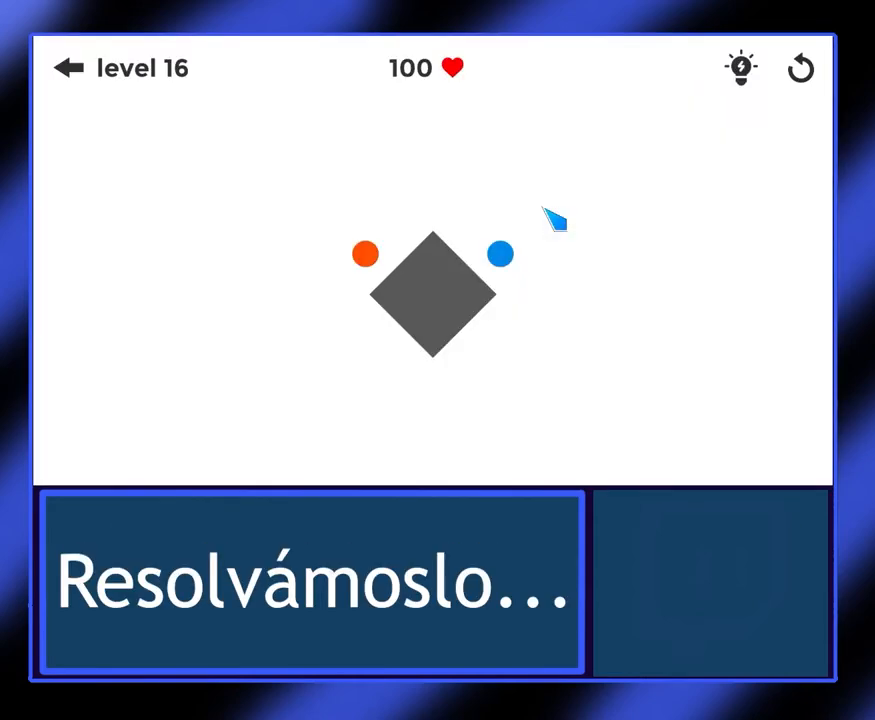
{"keys": [], "mouse": [], "events": []}
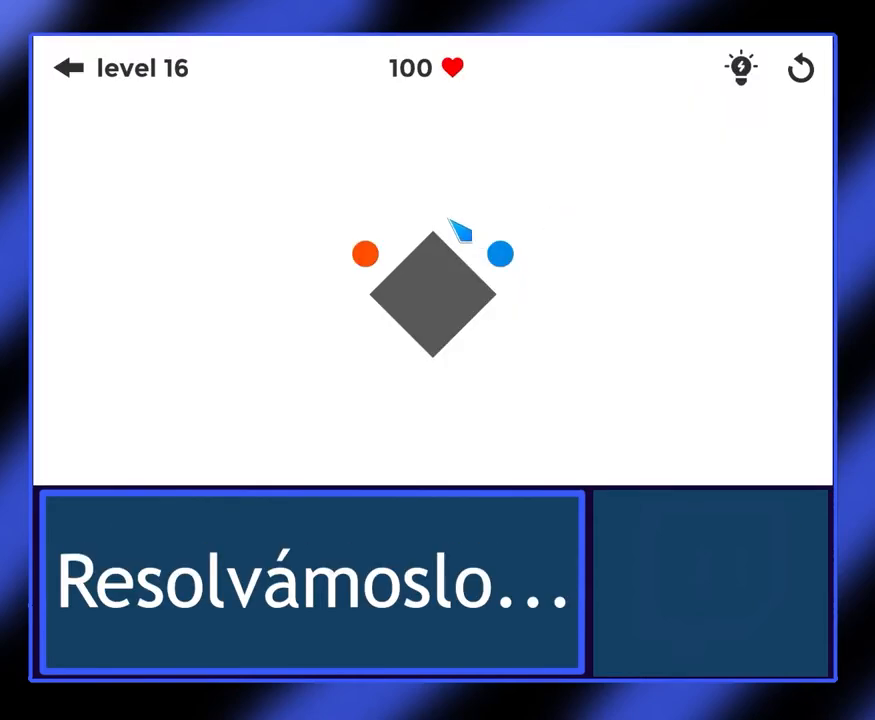
{"keys": [], "mouse": [], "events": []}
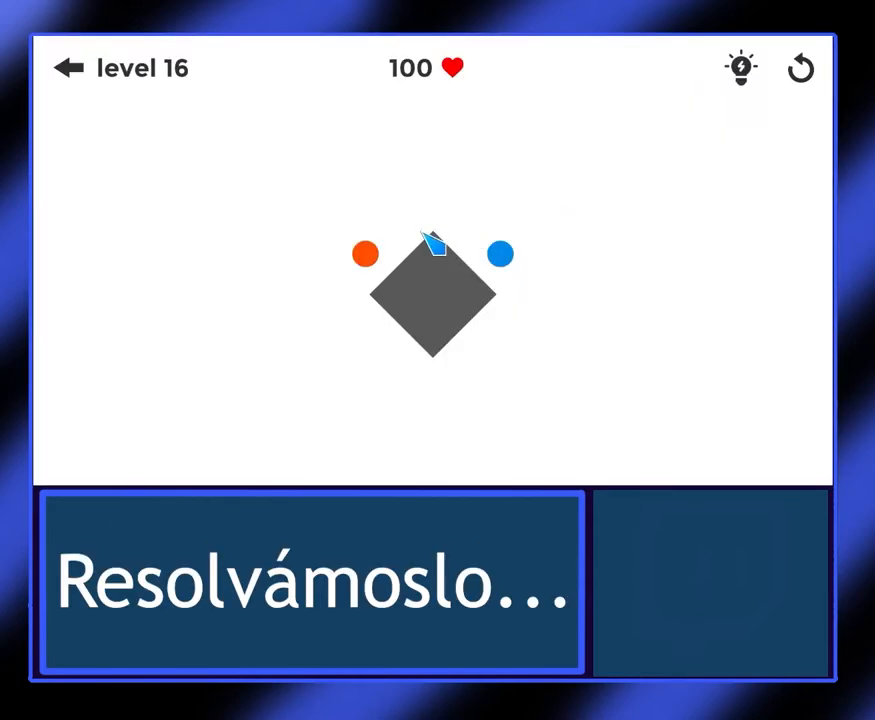
{"keys": [], "mouse": ["left"], "events": [[300, "mouse_left", "down"]]}
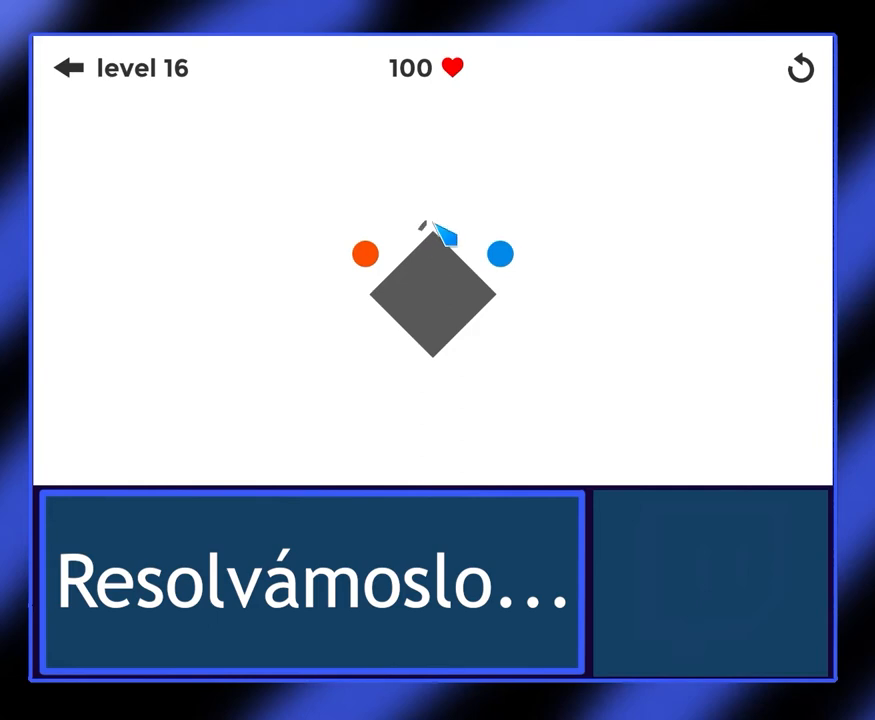
{"keys": [], "mouse": ["left"], "events": []}
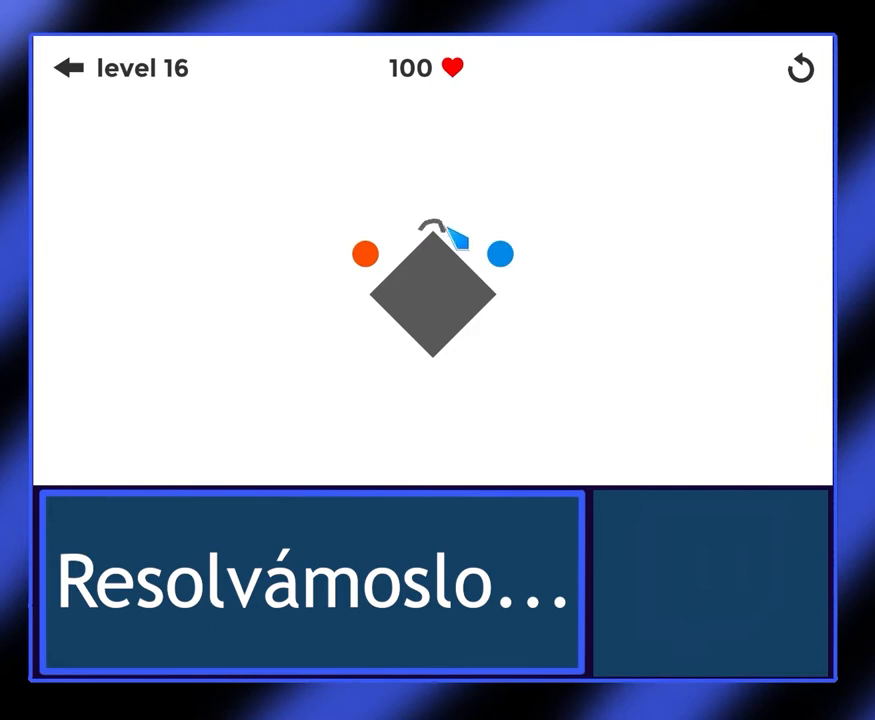
{"keys": [], "mouse": ["left"], "events": []}
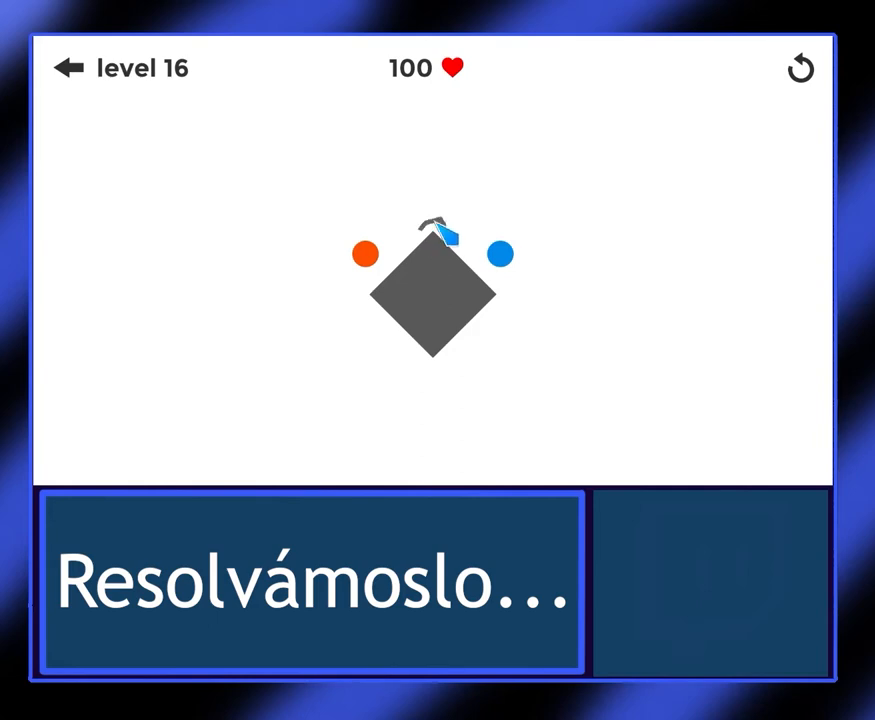
{"keys": [], "mouse": ["left"], "events": []}
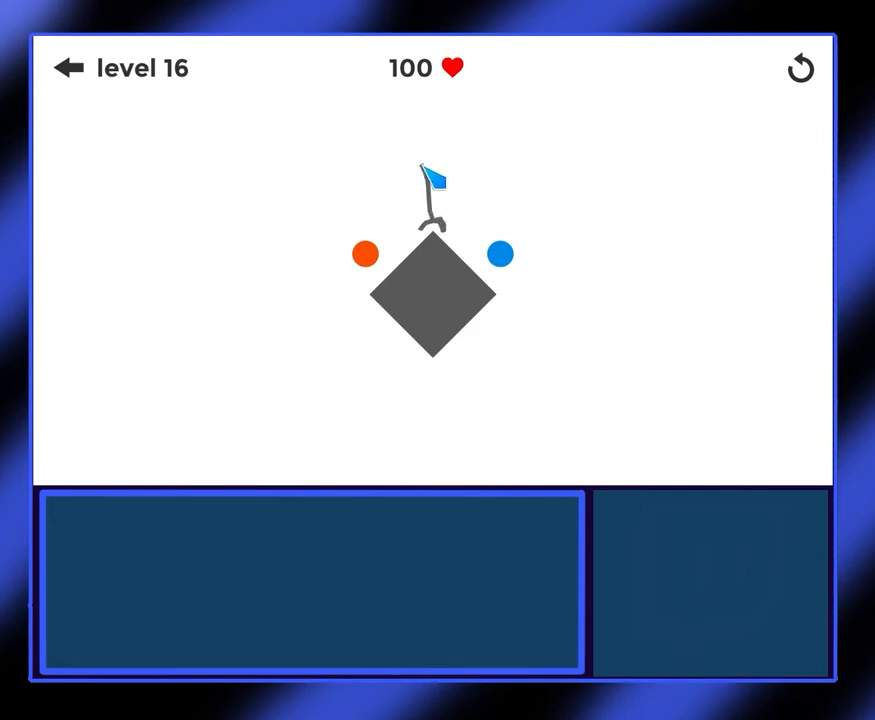
{"keys": [], "mouse": ["left"], "events": []}
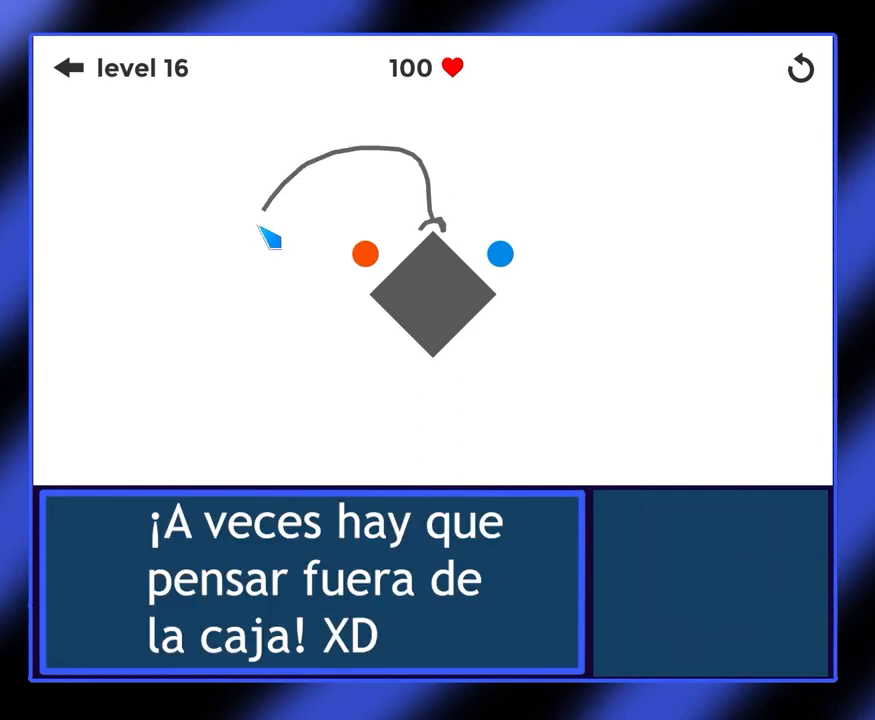
{"keys": [], "mouse": ["left"], "events": []}
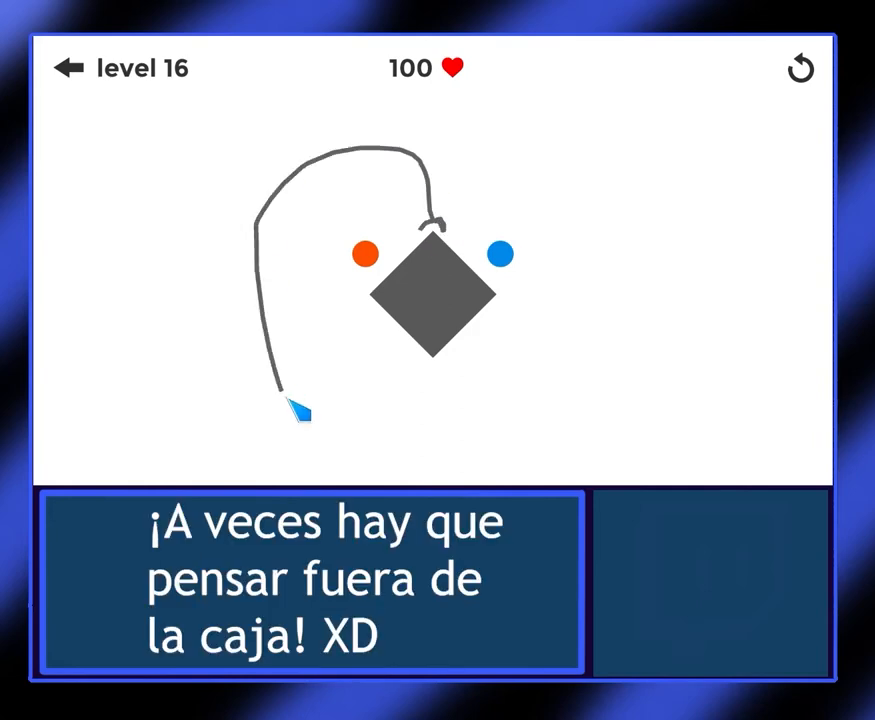
{"keys": [], "mouse": ["left"], "events": []}
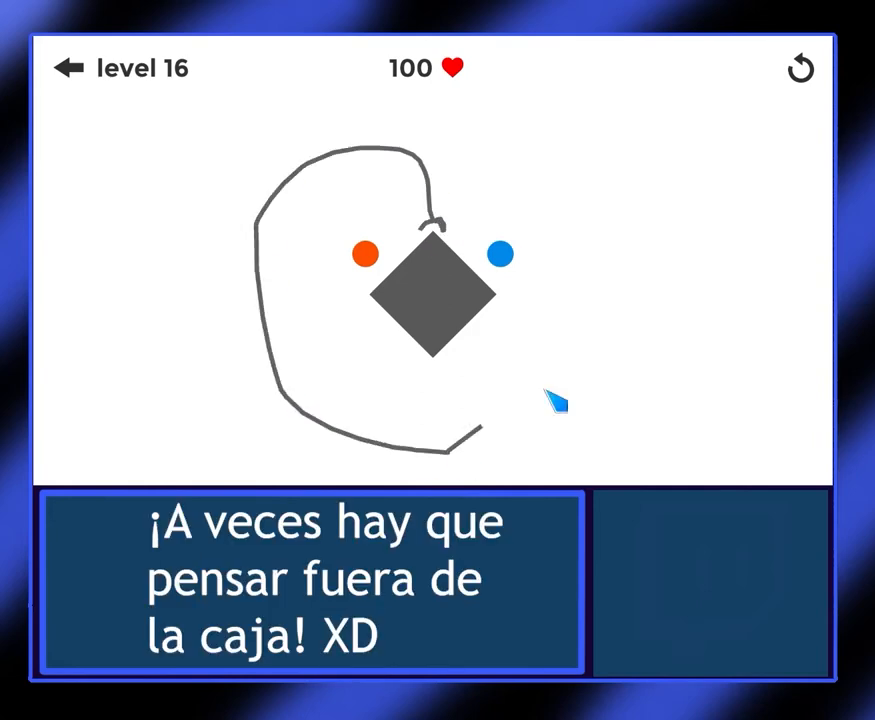
{"keys": [], "mouse": ["left"], "events": []}
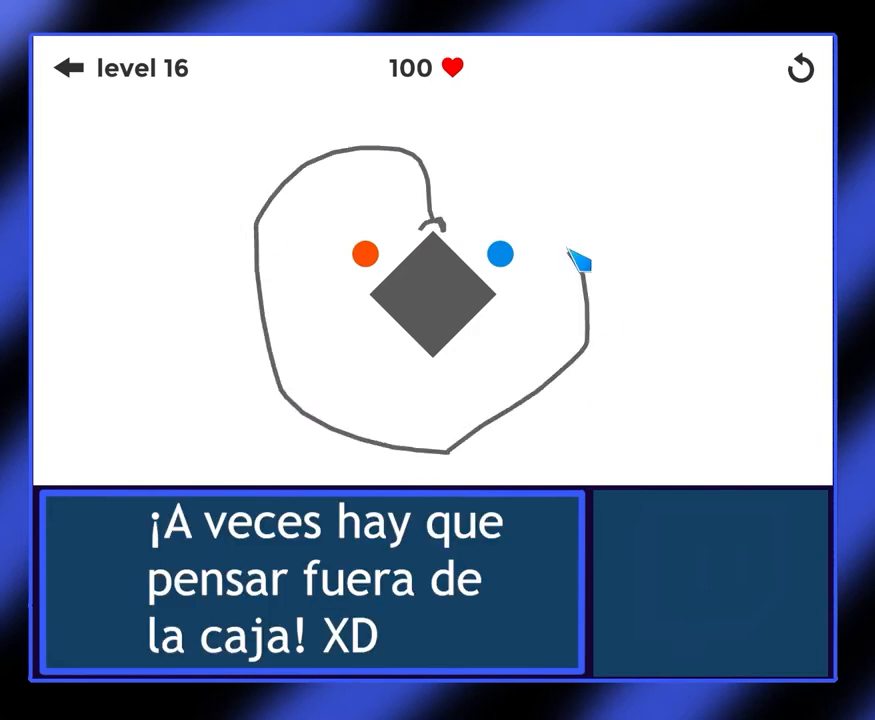
{"keys": [], "mouse": ["left"], "events": []}
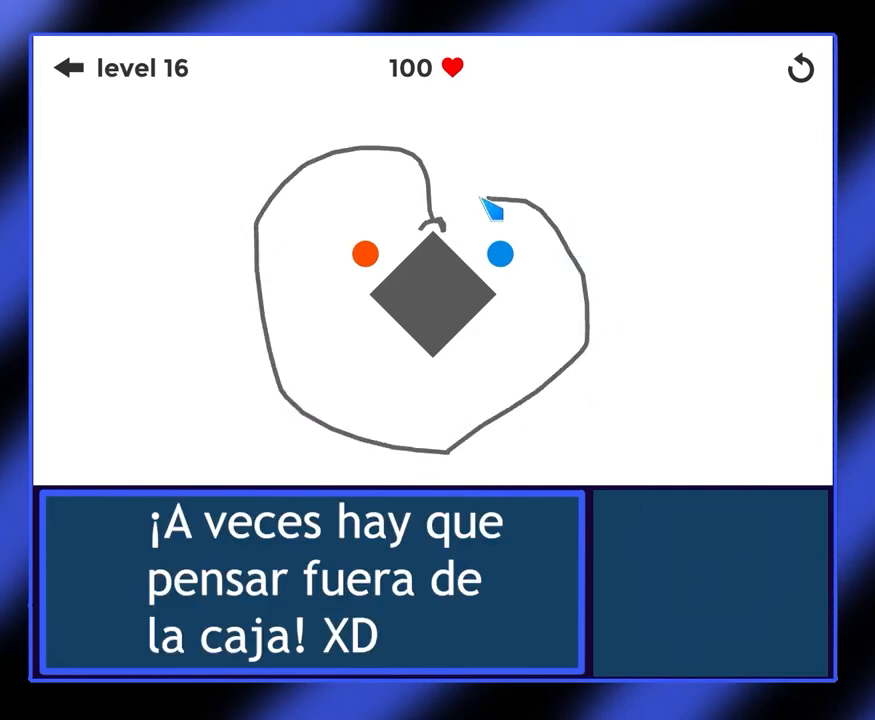
{"keys": [], "mouse": ["left"], "events": []}
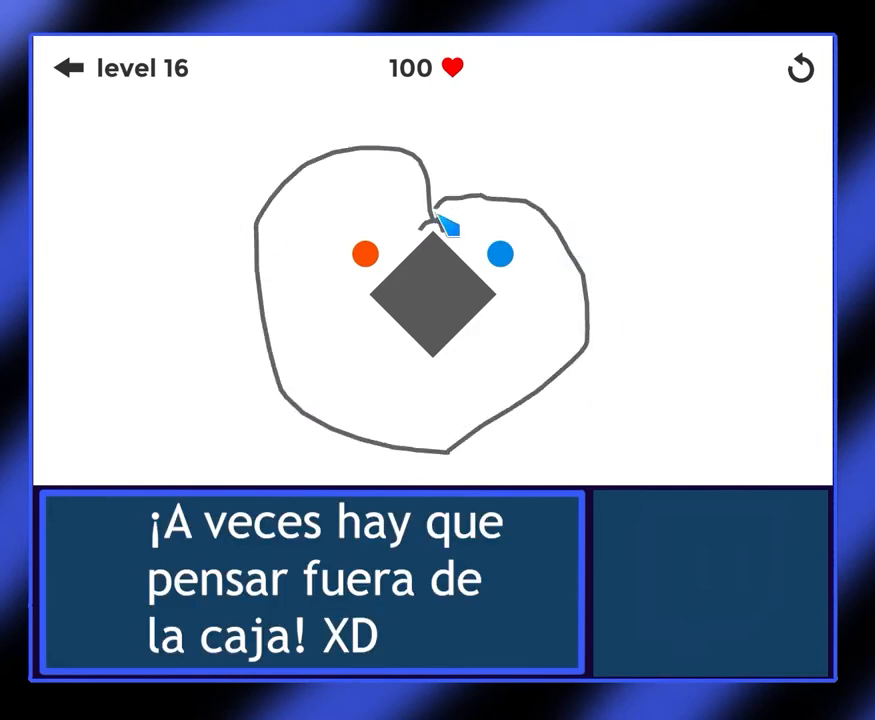
{"keys": [], "mouse": [], "events": [[100, "mouse_left", "up"]]}
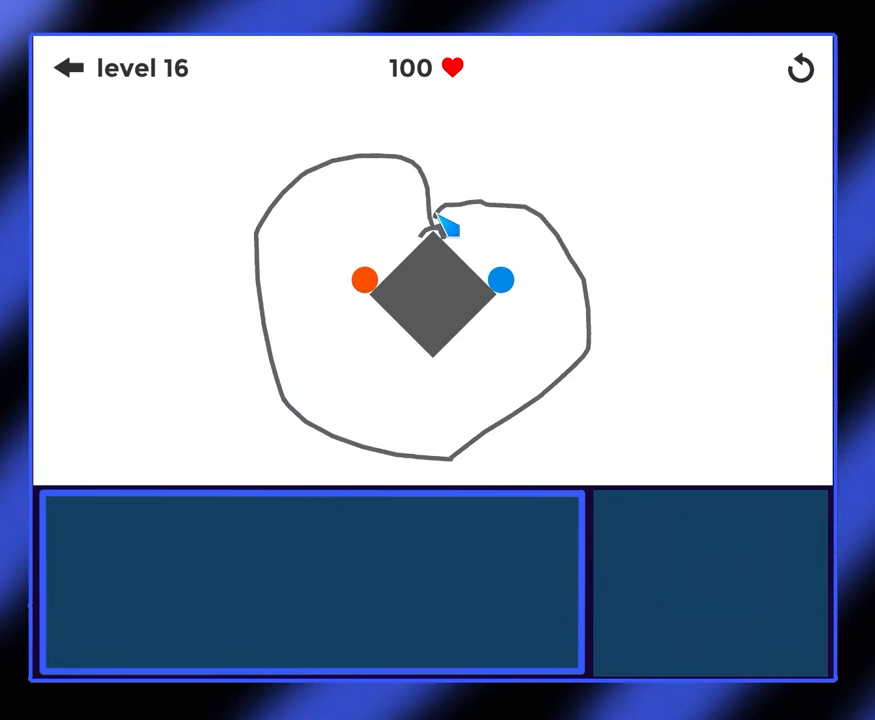
{"keys": [], "mouse": [], "events": []}
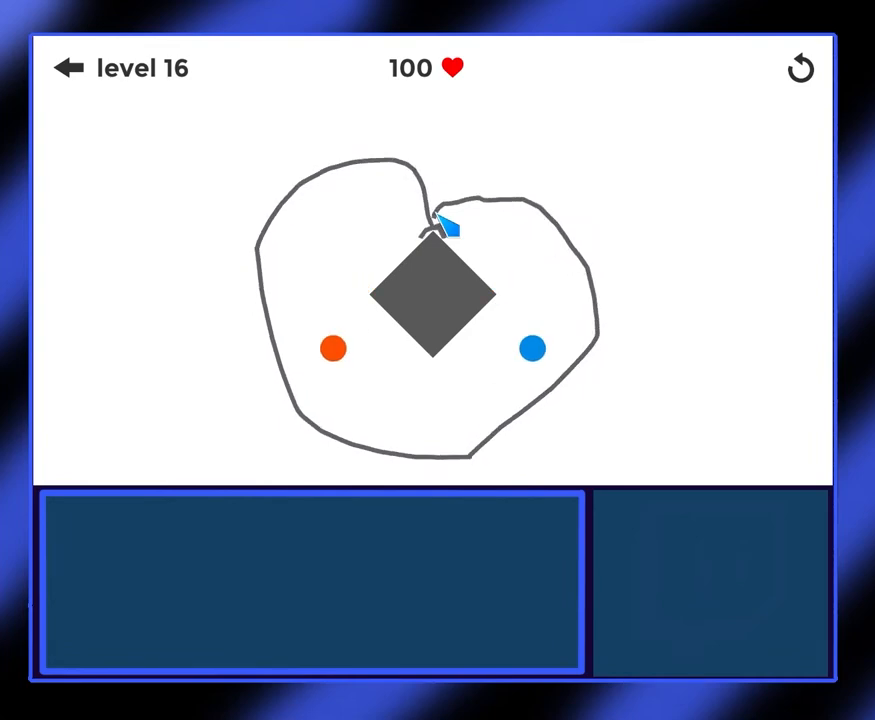
{"keys": [], "mouse": [], "events": []}
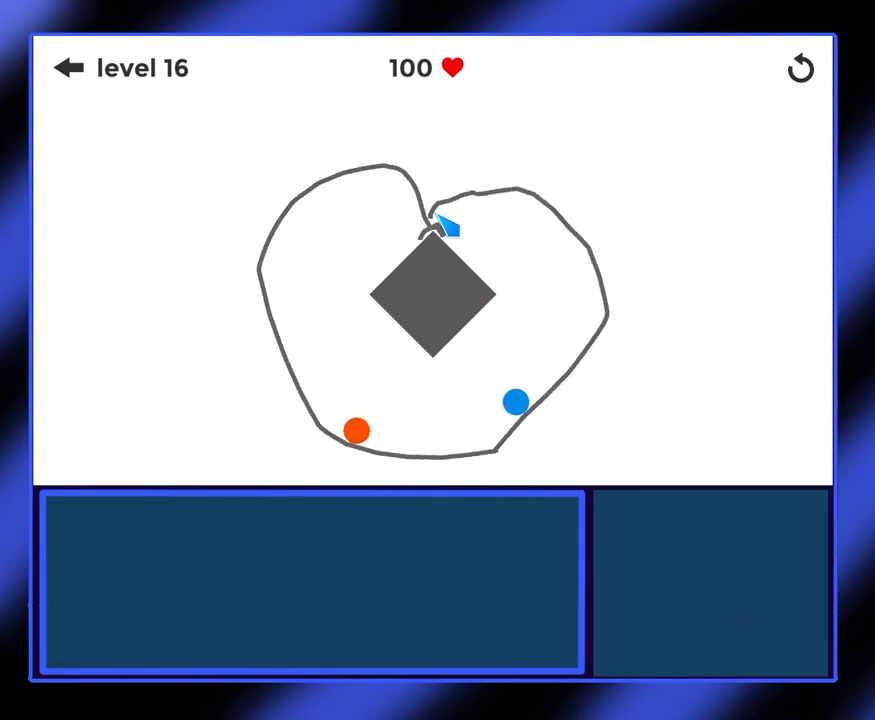
{"keys": [], "mouse": [], "events": []}